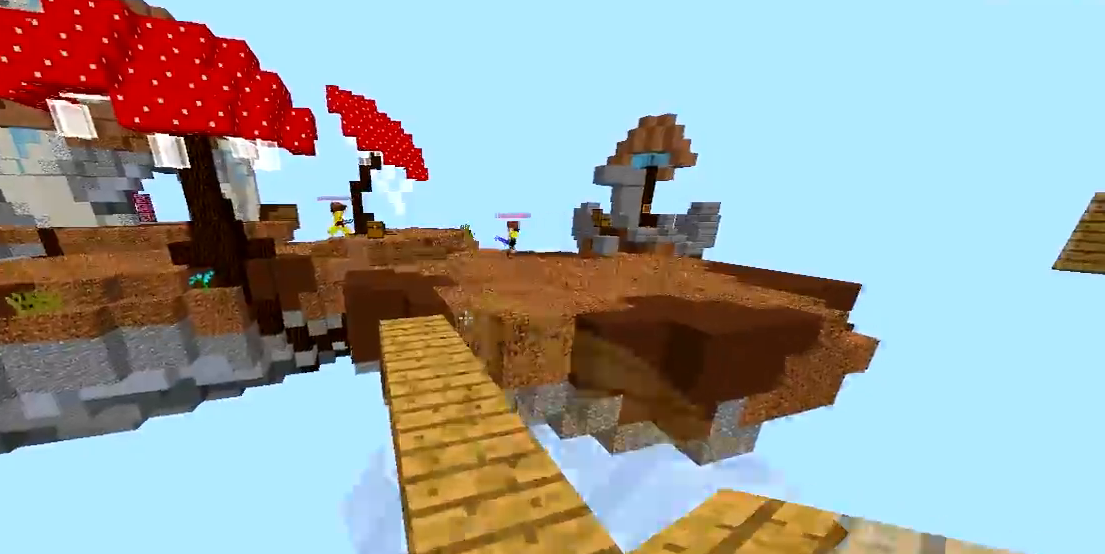
Gameplay with keyboard and mouse; each line is a JSON object with the keys and mouse buttons held at the frame after it. "events" lists presses ("down") and releases ("up") of "a", "d", "s", "space", "w", "mouse_left" and "mouse_right" between this image and that frame as [ms after this image, input, new state], when the widget could be followed in between. "mouse_left", "mouse_right" = the "left", "right" buttons of the "mouse" list. No other keys are recorded. Fast repeated clicks can show as one long hold. Mouse movement is not recorded.
{"keys": ["w"], "mouse": [], "events": [[17, "mouse_left", "up"], [50, "w", "up"], [117, "mouse_left", "down"], [200, "mouse_left", "up"], [383, "w", "down"]]}
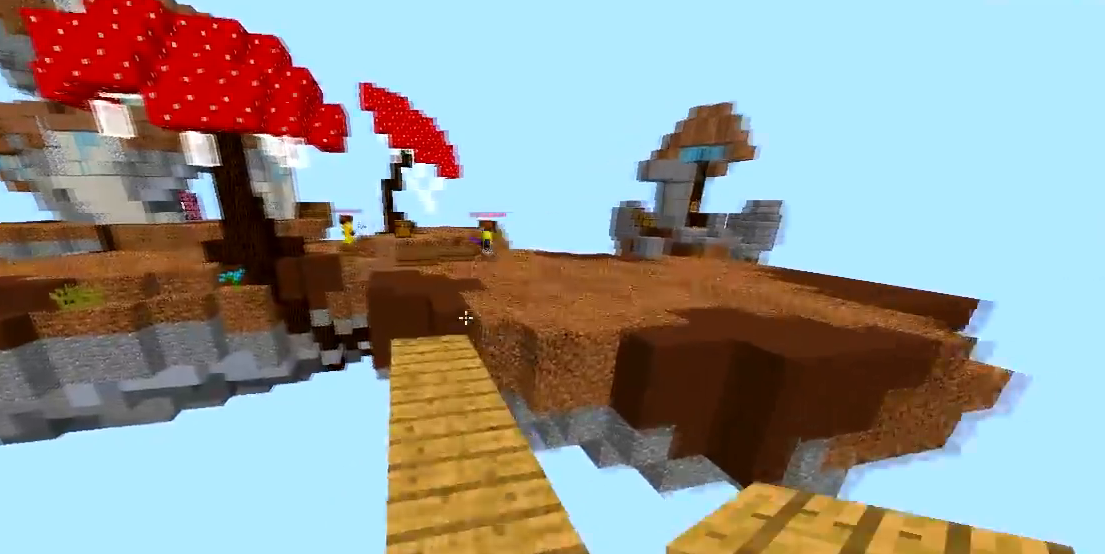
{"keys": ["w"], "mouse": [], "events": []}
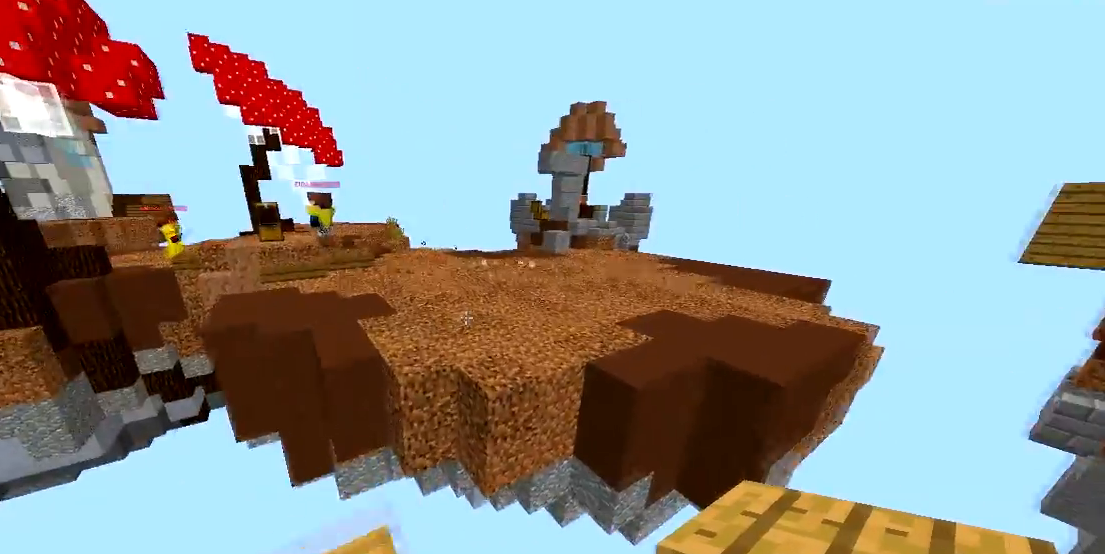
{"keys": ["d", "space", "w"], "mouse": [], "events": [[150, "space", "down"], [450, "d", "down"]]}
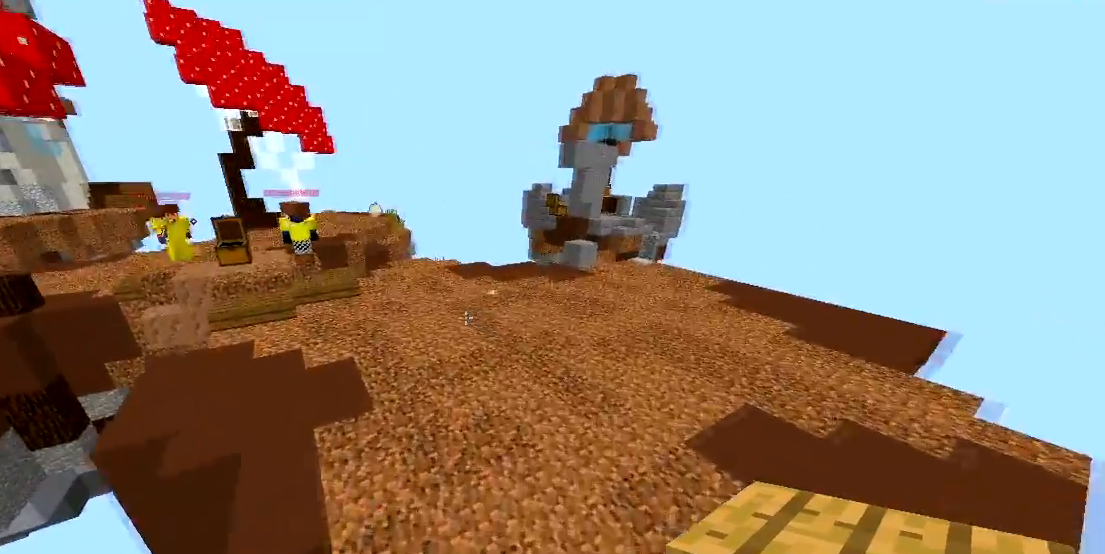
{"keys": ["space", "w"], "mouse": [], "events": [[250, "d", "up"]]}
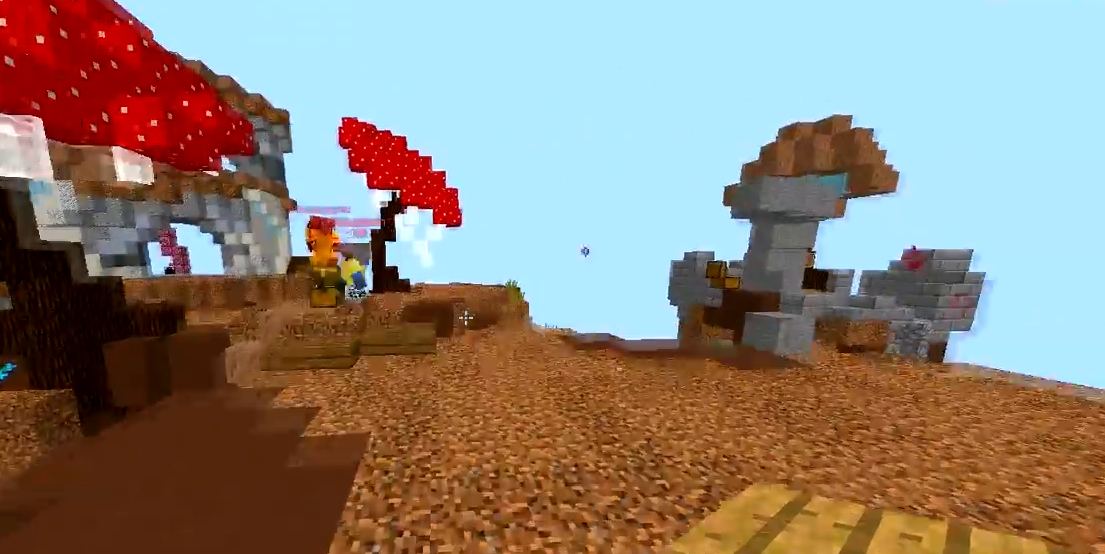
{"keys": ["space", "w"], "mouse": [], "events": [[17, "space", "up"], [83, "space", "down"]]}
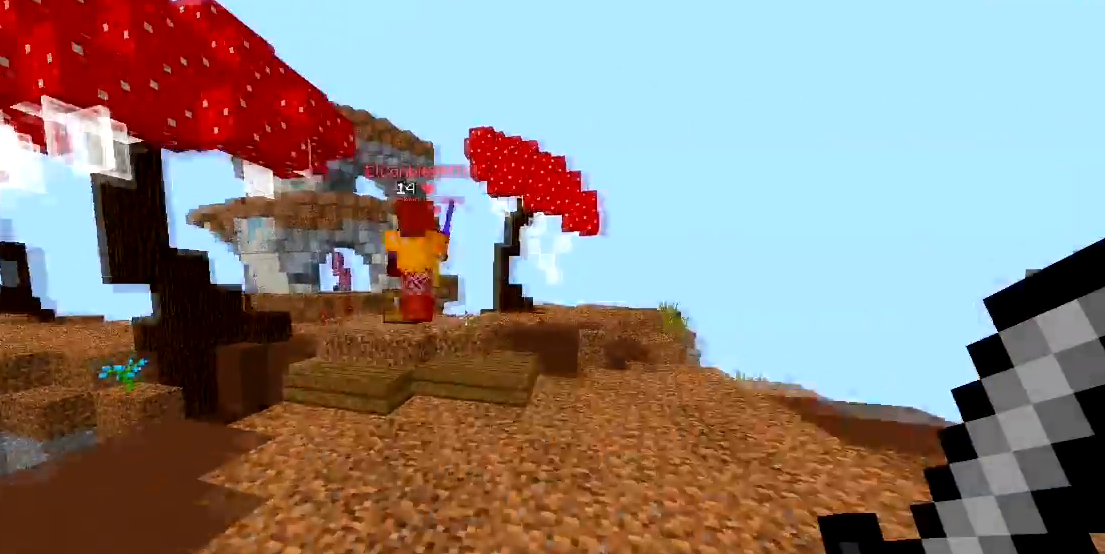
{"keys": ["d"], "mouse": ["left"], "events": [[100, "space", "up"], [200, "d", "down"], [200, "mouse_left", "down"], [250, "mouse_left", "up"], [350, "mouse_left", "down"], [350, "w", "up"]]}
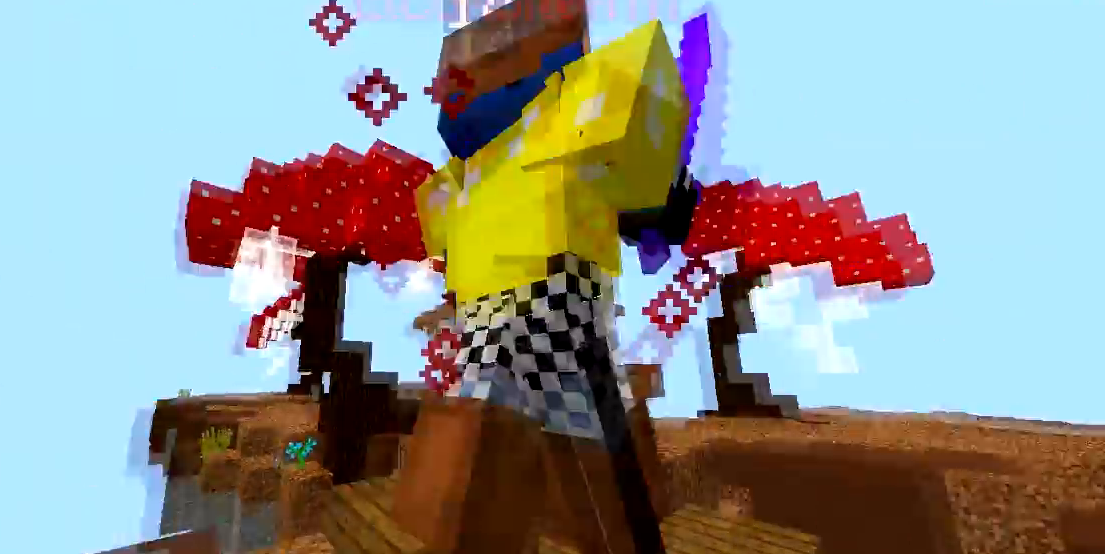
{"keys": ["d"], "mouse": [], "events": [[17, "a", "down"], [17, "s", "down"], [33, "d", "up"], [50, "mouse_left", "up"], [150, "mouse_left", "down"], [200, "mouse_left", "up"], [300, "mouse_left", "down"], [317, "a", "up"], [350, "mouse_left", "up"], [450, "mouse_left", "down"], [483, "s", "up"], [500, "d", "down"], [500, "mouse_left", "up"]]}
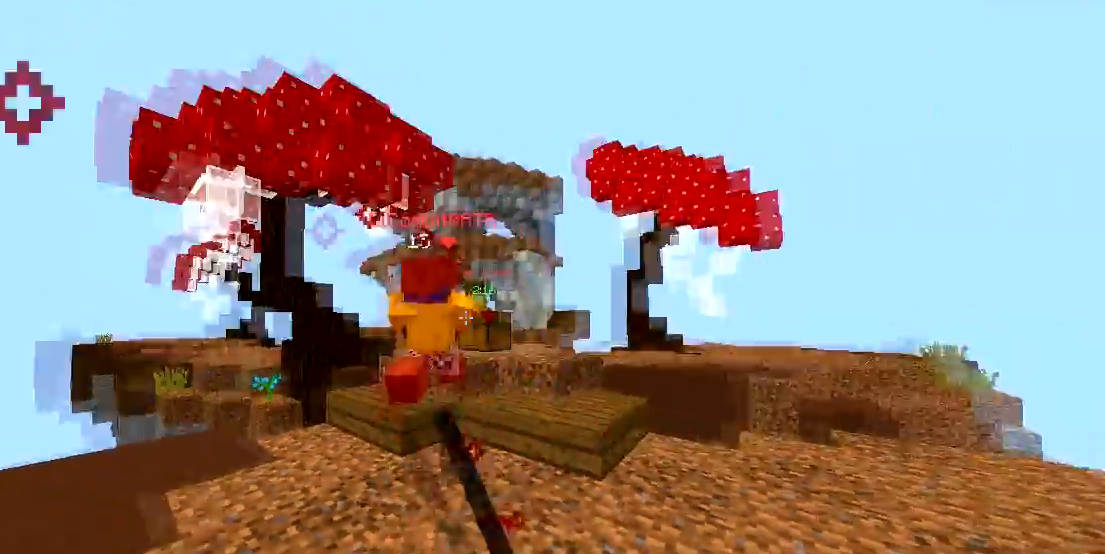
{"keys": ["w"], "mouse": [], "events": [[100, "mouse_left", "down"], [133, "w", "down"], [150, "mouse_left", "up"], [200, "d", "up"]]}
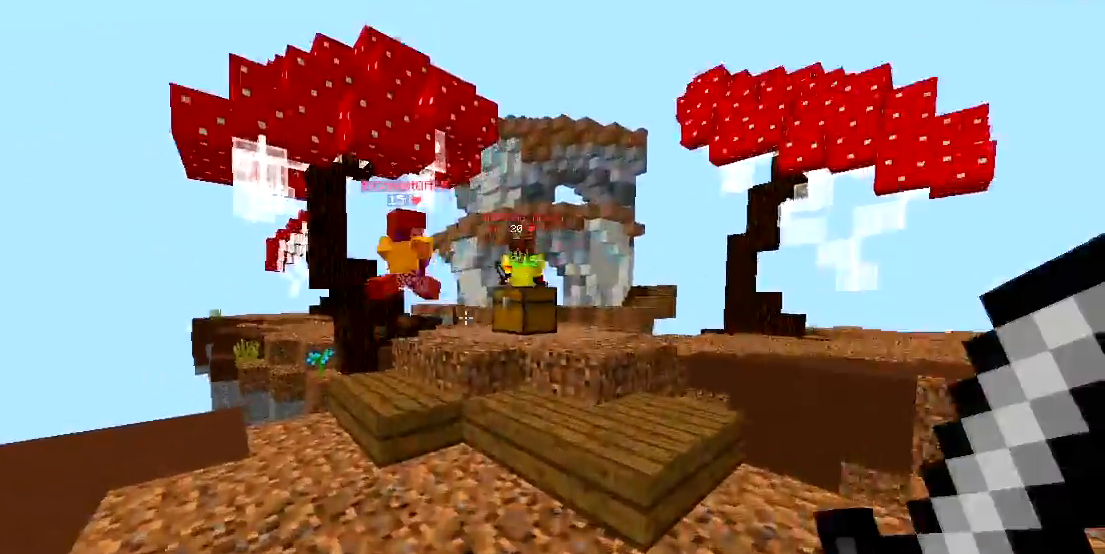
{"keys": ["d", "w"], "mouse": ["left"], "events": [[250, "space", "down"], [400, "d", "down"], [417, "space", "up"], [467, "mouse_left", "down"]]}
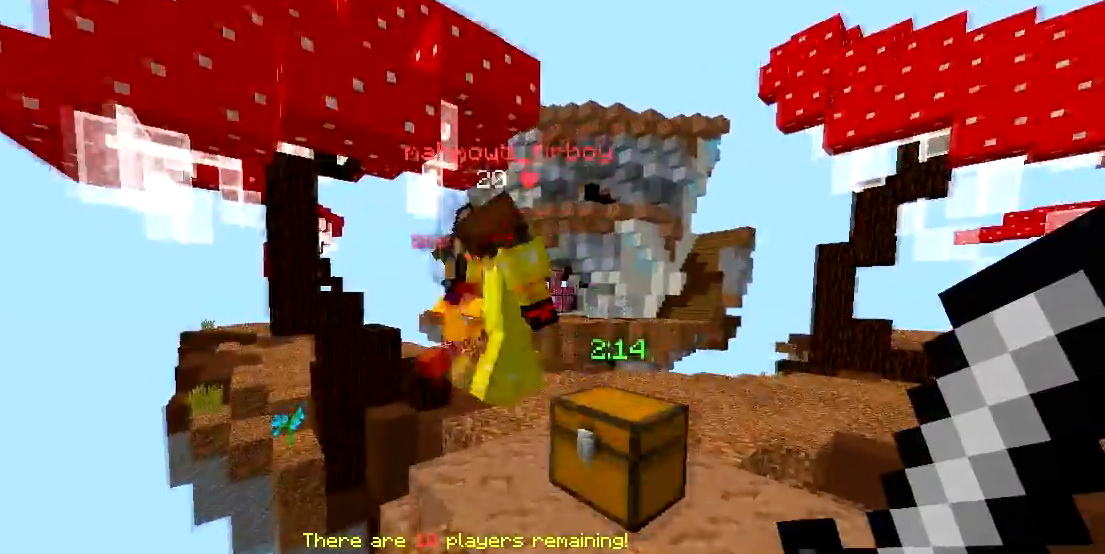
{"keys": ["a"], "mouse": ["left"], "events": [[67, "mouse_left", "up"], [150, "mouse_left", "down"], [233, "mouse_left", "up"], [233, "w", "up"], [367, "a", "down"], [433, "d", "up"], [433, "mouse_left", "down"]]}
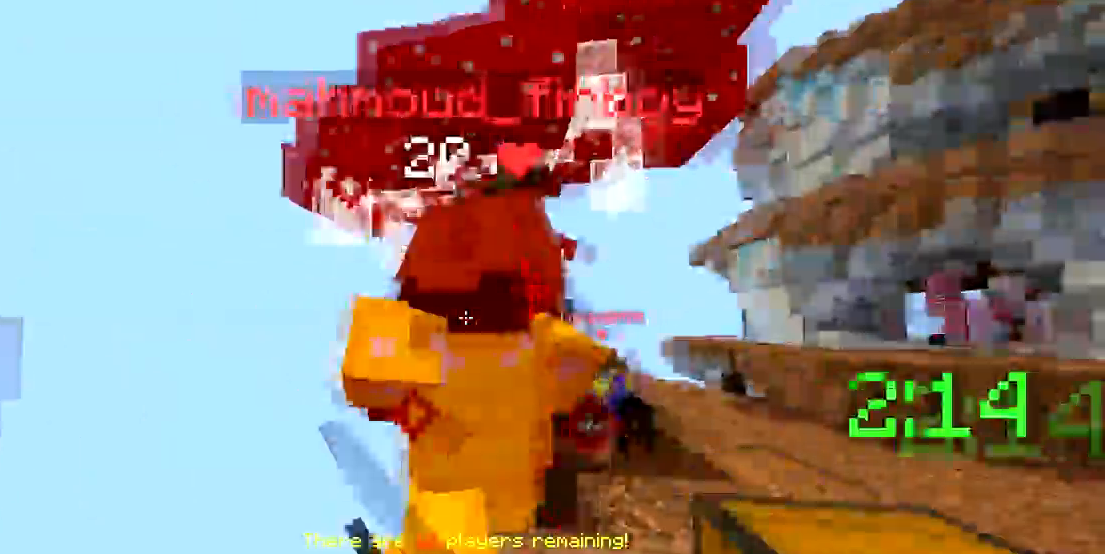
{"keys": ["d", "space", "w"], "mouse": ["left"], "events": [[17, "a", "up"], [17, "mouse_left", "up"], [83, "d", "down"], [83, "mouse_left", "down"], [150, "d", "up"], [250, "w", "down"], [283, "mouse_left", "up"], [400, "d", "down"], [400, "mouse_left", "down"], [500, "space", "down"]]}
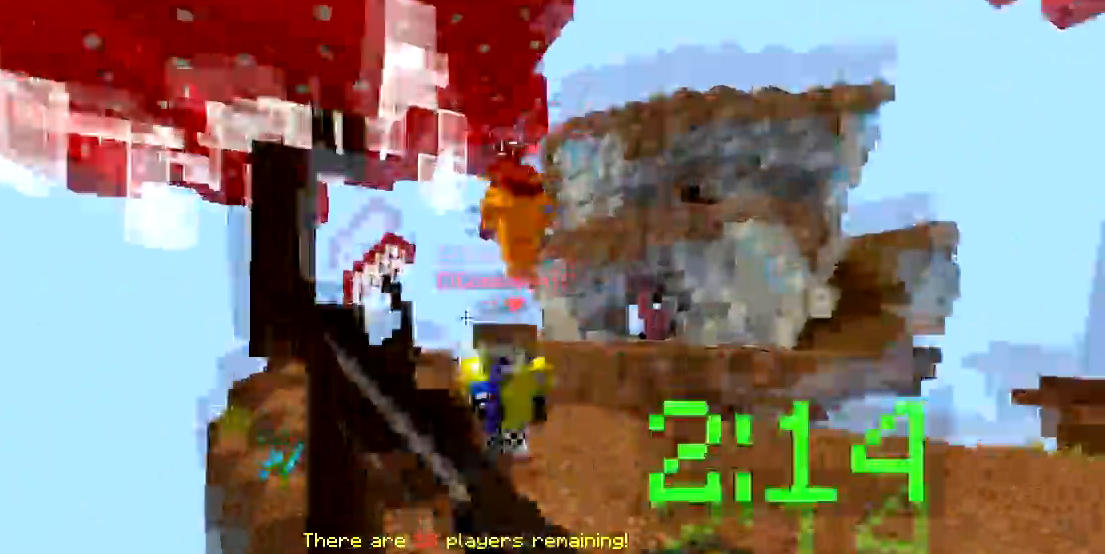
{"keys": ["d", "w"], "mouse": [], "events": [[17, "mouse_left", "up"], [50, "mouse_left", "down"], [100, "mouse_left", "up"], [100, "w", "up"], [183, "mouse_left", "down"], [183, "space", "up"], [250, "mouse_left", "up"], [333, "mouse_left", "down"], [417, "mouse_left", "up"], [417, "w", "down"]]}
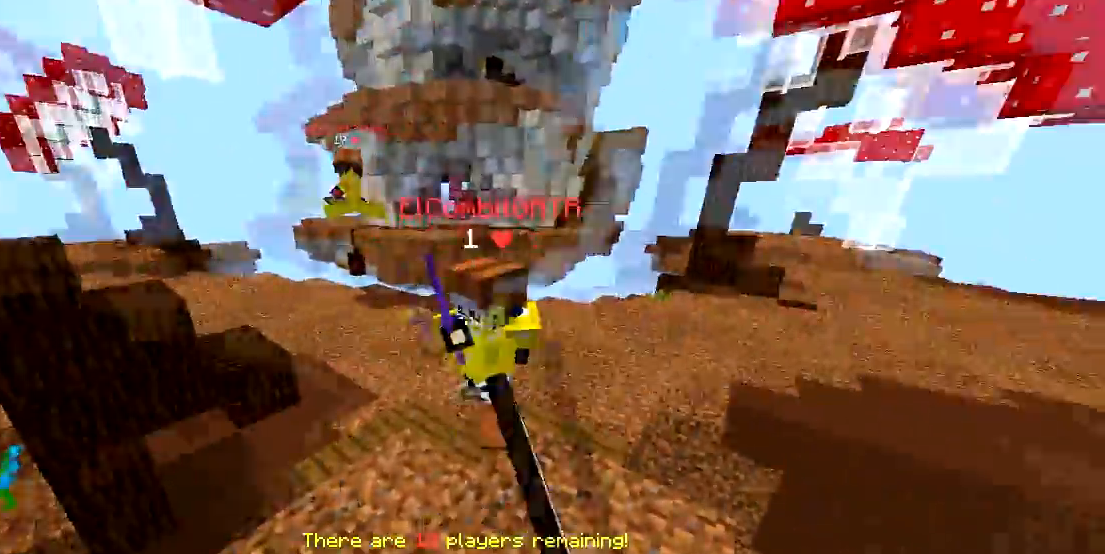
{"keys": ["w"], "mouse": ["left"], "events": [[17, "d", "up"], [133, "mouse_left", "down"], [250, "mouse_left", "up"], [283, "mouse_left", "down"], [367, "mouse_left", "up"], [450, "mouse_left", "down"]]}
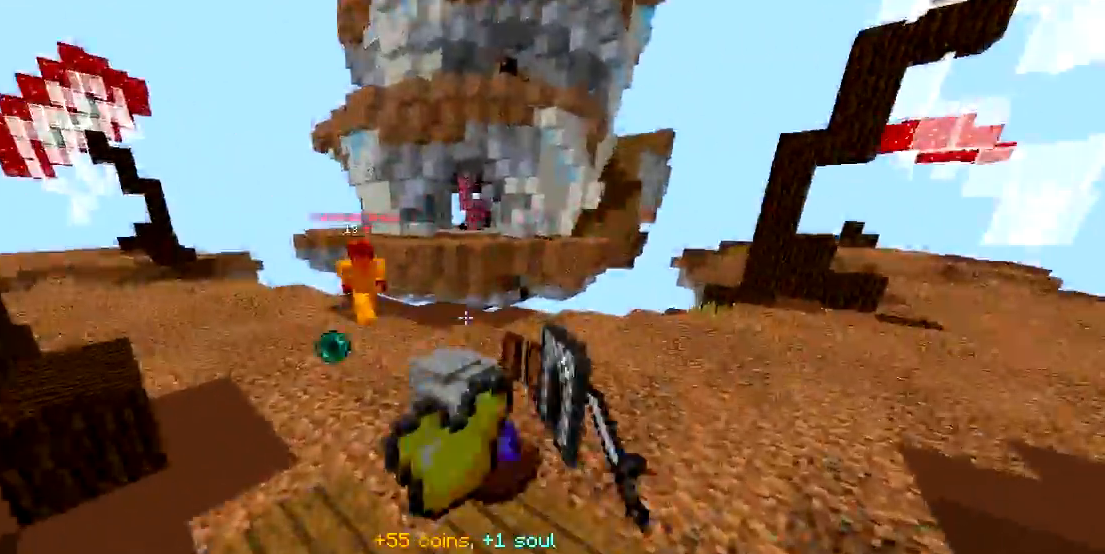
{"keys": ["d", "w"], "mouse": ["left"], "events": [[67, "mouse_left", "up"], [350, "mouse_left", "down"], [483, "d", "down"]]}
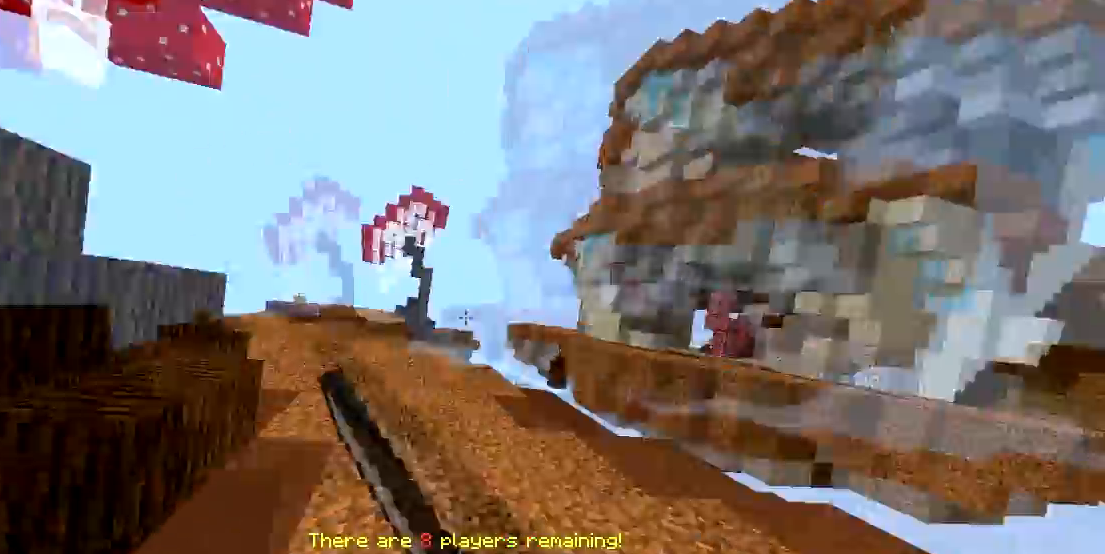
{"keys": ["w"], "mouse": ["left"], "events": [[33, "d", "up"], [50, "a", "down"], [100, "mouse_left", "up"], [150, "mouse_left", "down"], [233, "mouse_left", "up"], [283, "mouse_left", "down"], [350, "a", "up"], [350, "mouse_left", "up"], [483, "mouse_left", "down"]]}
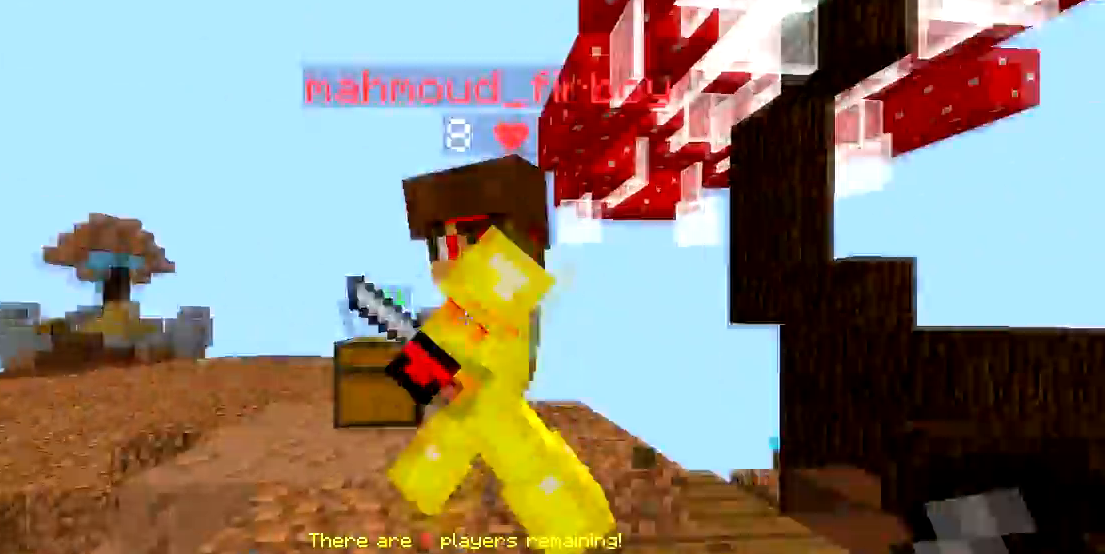
{"keys": ["d", "w"], "mouse": [], "events": [[250, "d", "down"], [300, "mouse_left", "up"], [400, "mouse_left", "down"], [483, "mouse_left", "up"]]}
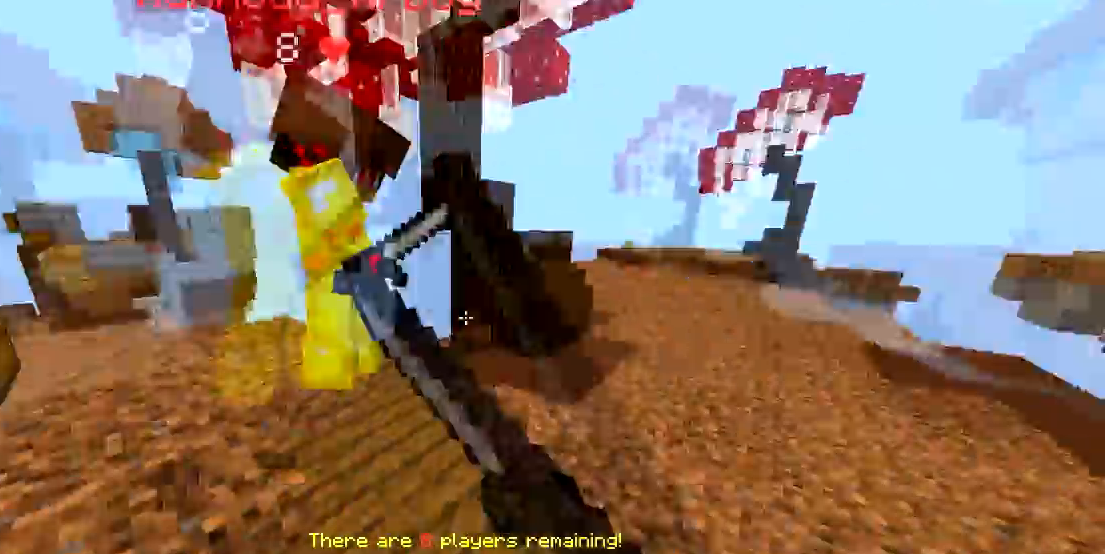
{"keys": ["d", "w"], "mouse": ["left"], "events": [[17, "mouse_left", "down"], [33, "d", "up"], [83, "d", "down"], [83, "mouse_left", "up"], [150, "mouse_left", "down"], [233, "mouse_left", "up"], [300, "mouse_left", "down"], [417, "mouse_left", "up"], [450, "mouse_left", "down"]]}
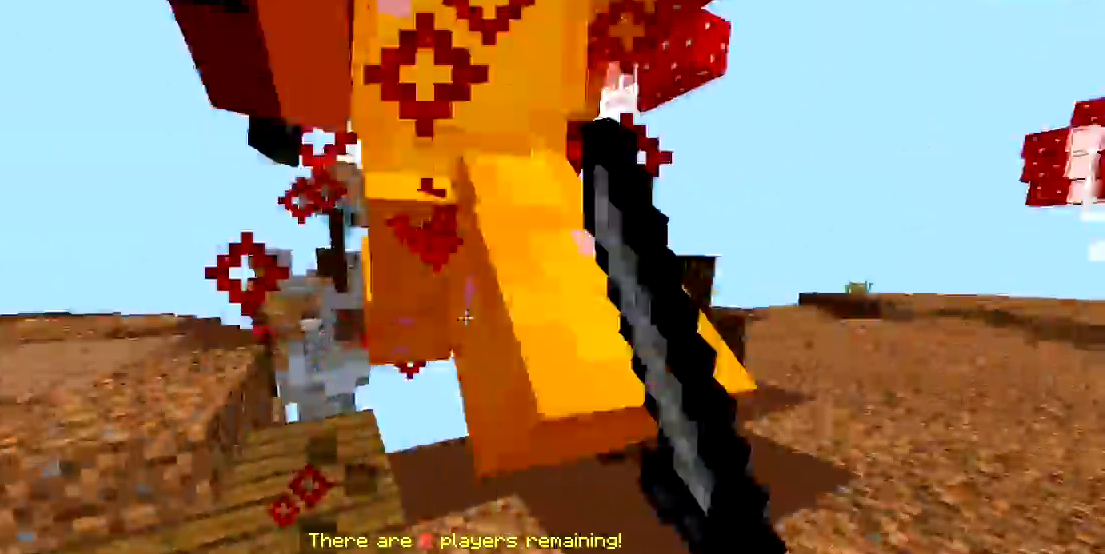
{"keys": ["a", "d"], "mouse": ["left"], "events": [[67, "mouse_left", "up"], [67, "w", "up"], [100, "mouse_left", "down"], [200, "mouse_left", "up"], [300, "mouse_left", "down"], [350, "mouse_left", "up"], [433, "a", "down"], [433, "mouse_left", "down"]]}
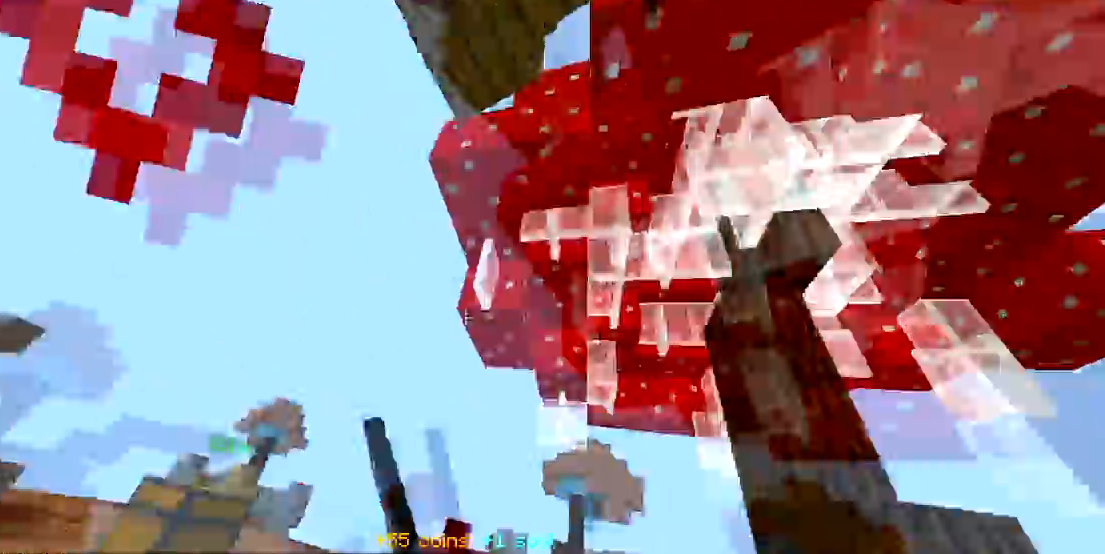
{"keys": ["a", "w"], "mouse": [], "events": [[33, "d", "up"], [33, "mouse_left", "up"], [83, "mouse_left", "down"], [200, "w", "down"], [350, "mouse_left", "up"]]}
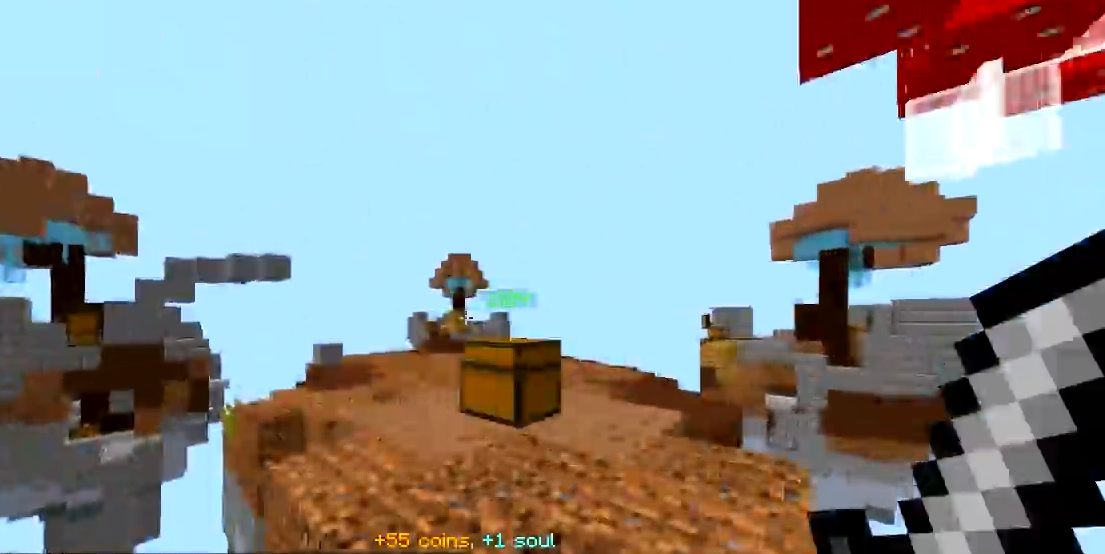
{"keys": ["w"], "mouse": [], "events": [[150, "a", "up"], [200, "d", "down"], [317, "d", "up"]]}
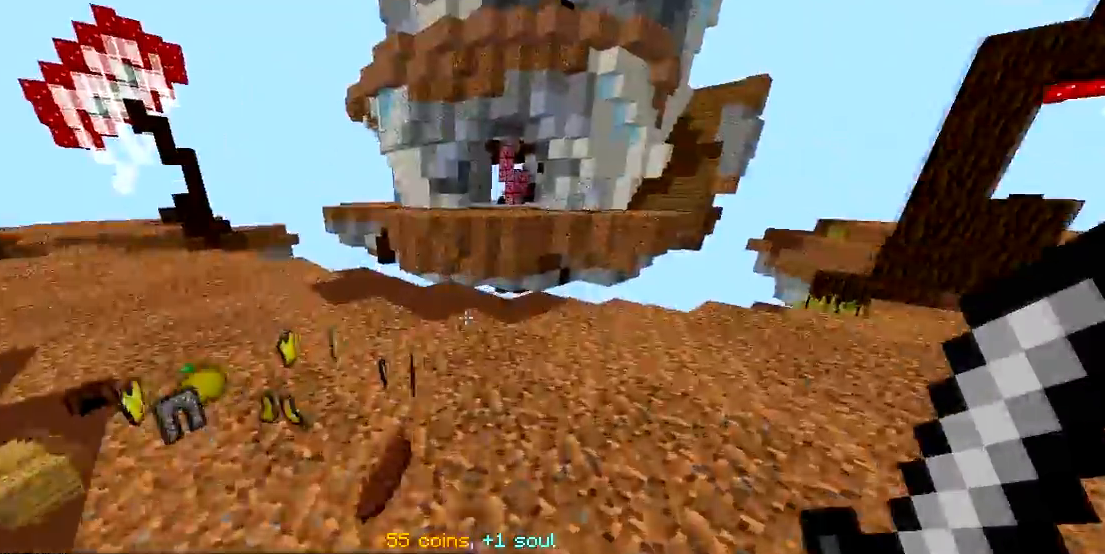
{"keys": ["a", "w"], "mouse": [], "events": [[133, "a", "down"]]}
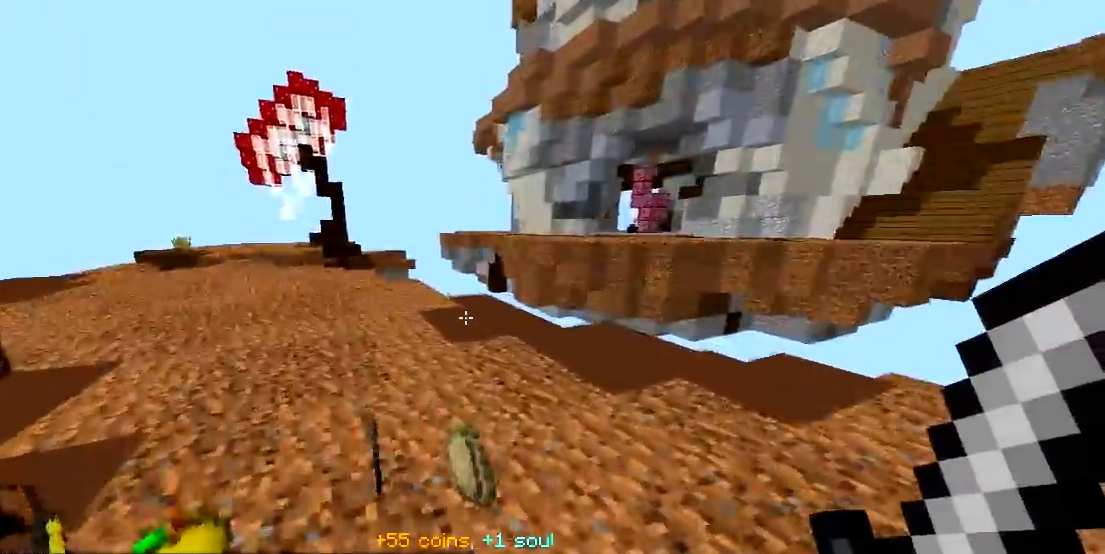
{"keys": ["d", "w"], "mouse": [], "events": [[250, "w", "up"], [350, "a", "up"], [350, "d", "down"], [500, "w", "down"]]}
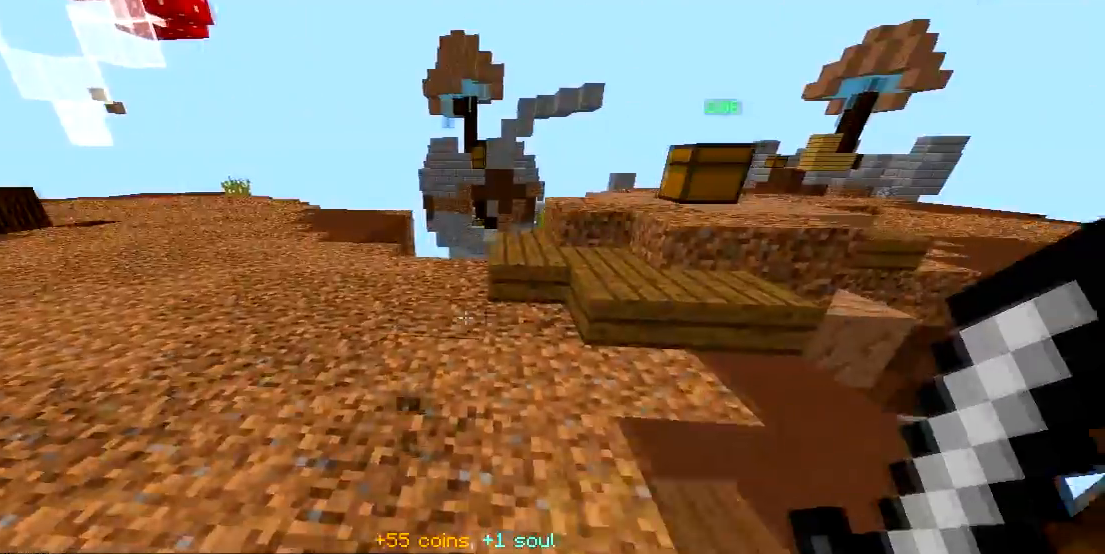
{"keys": ["w"], "mouse": [], "events": [[100, "d", "up"]]}
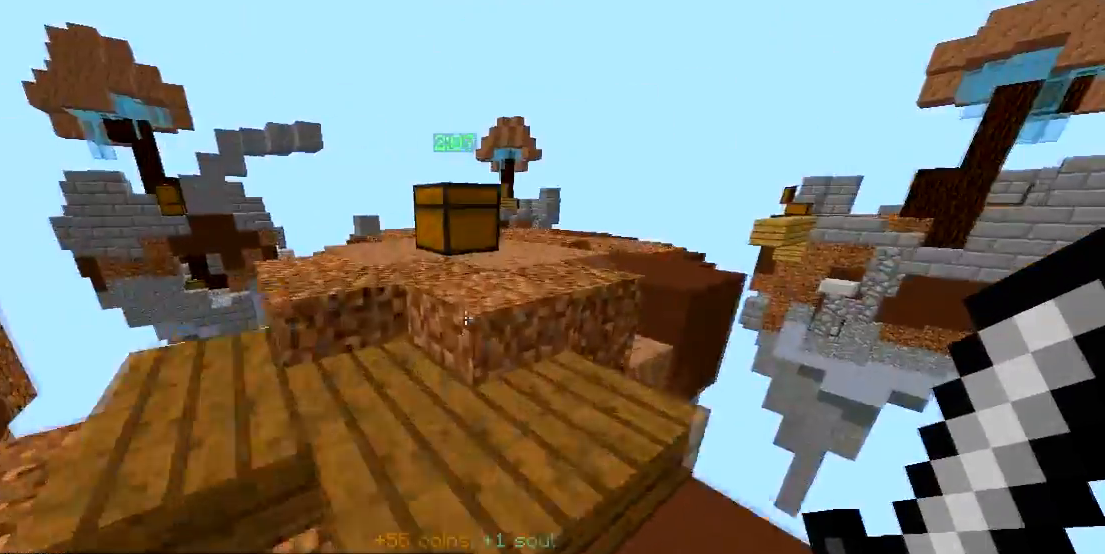
{"keys": ["space", "w"], "mouse": [], "events": [[33, "space", "down"], [183, "d", "down"], [200, "space", "up"], [483, "d", "up"], [483, "space", "down"]]}
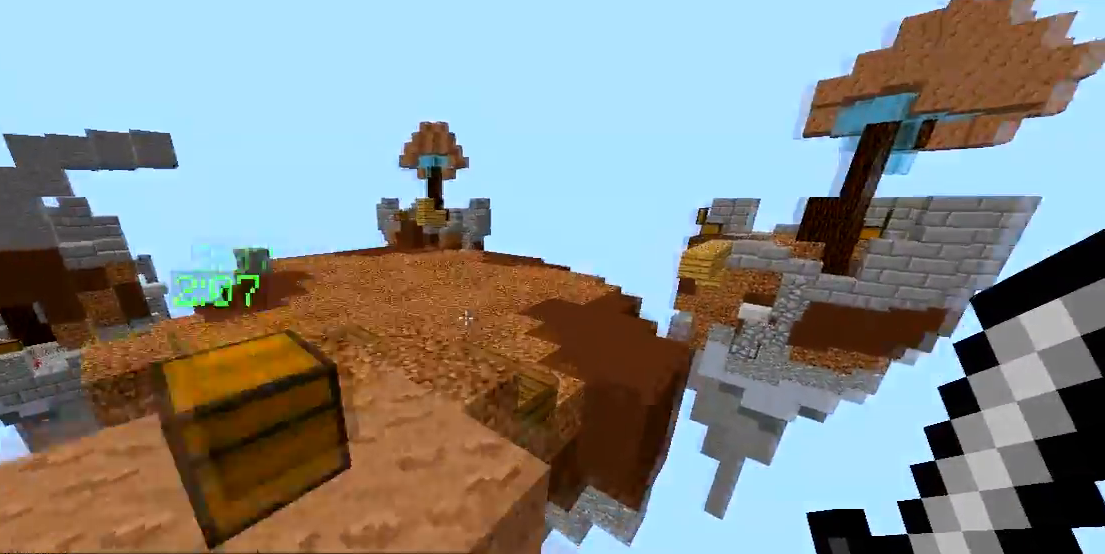
{"keys": ["space", "w"], "mouse": [], "events": [[17, "a", "down"], [317, "a", "up"]]}
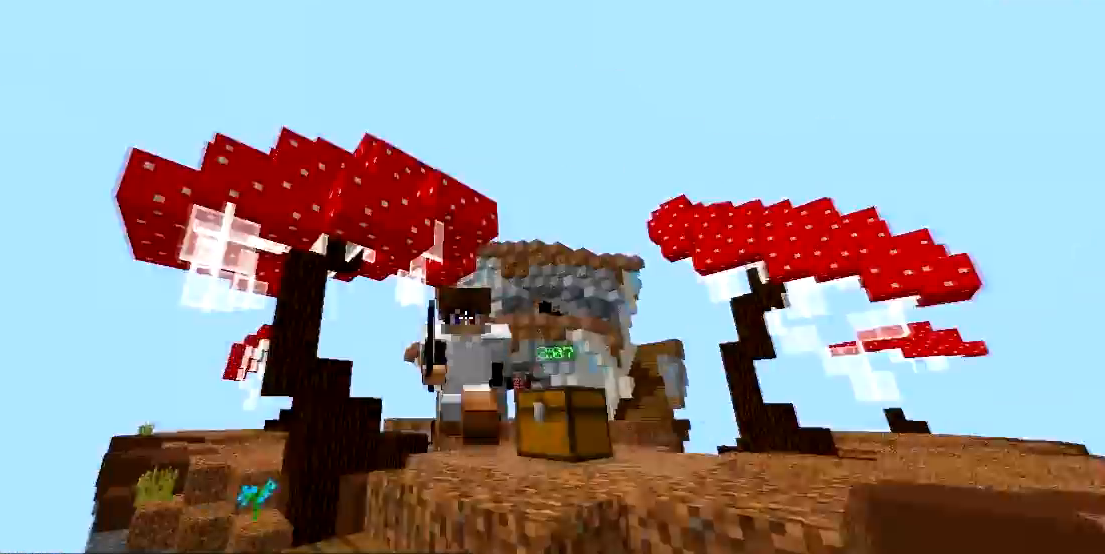
{"keys": [], "mouse": [], "events": [[400, "space", "up"], [400, "w", "up"]]}